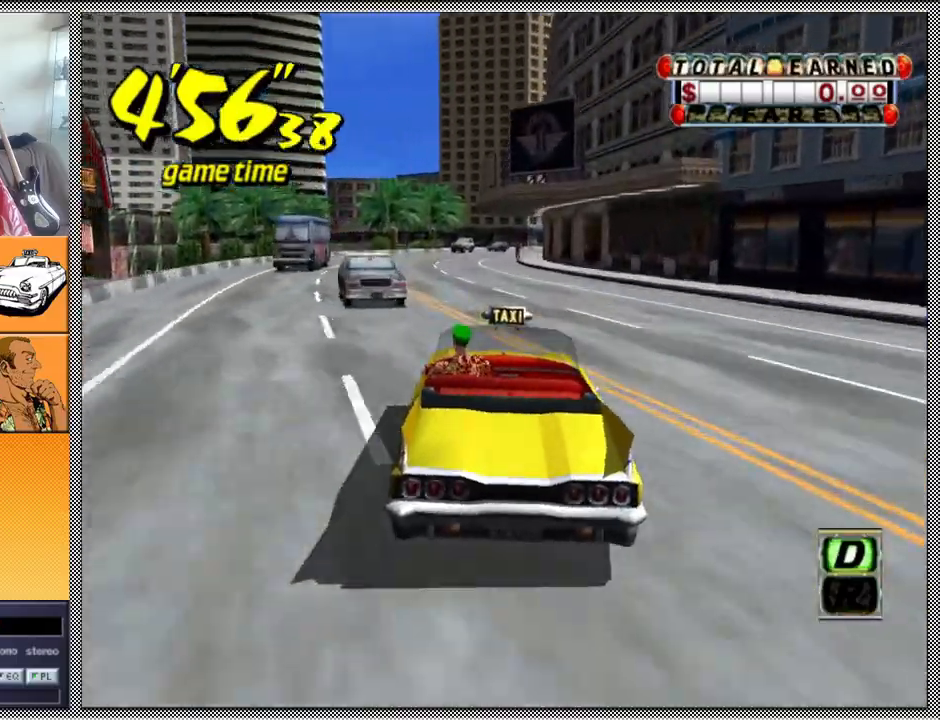
Gameplay with a controller (Nintendo layout); each line is a JSON object with the inputs held at the frame after it. "events" lists button and stick changes between this image and that frame as [ms after this image, input, new state], when the widget could be followed in between. Not read: L3 R1 R3.
{"buttons": [], "left_stick": "center", "right_stick": "center", "events": [[67, "left_stick", "center"], [333, "Z", "up"]]}
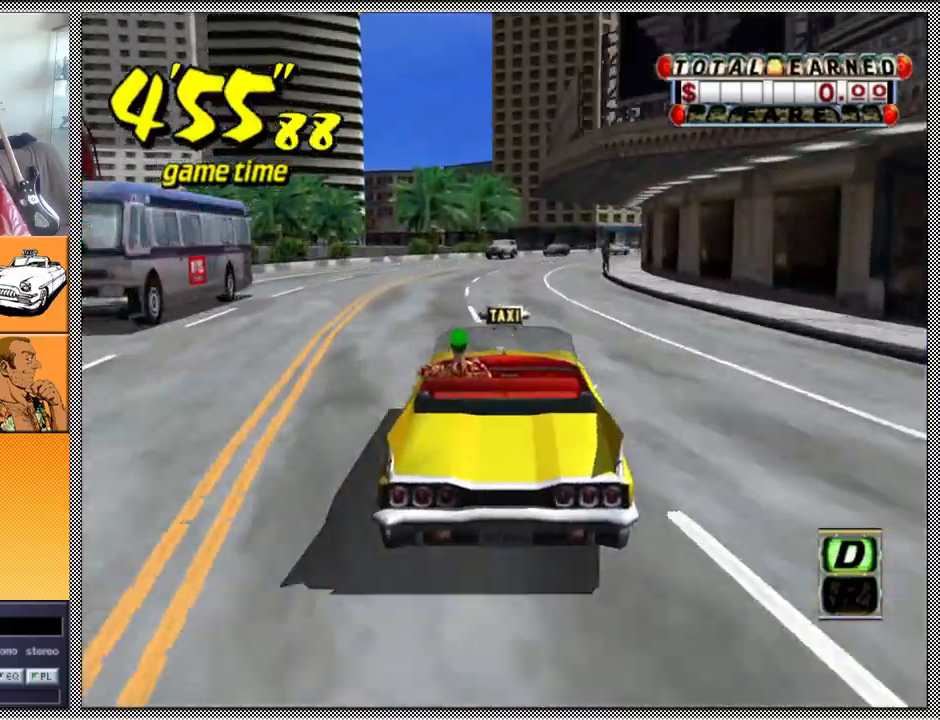
{"buttons": [], "left_stick": "right", "right_stick": "center", "events": [[400, "left_stick", "right"]]}
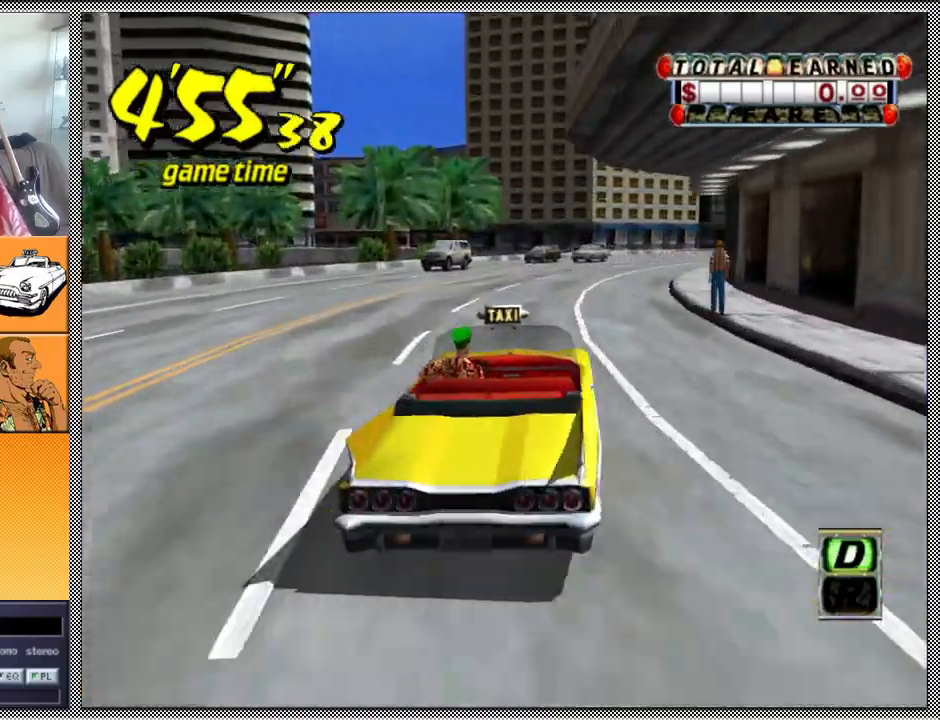
{"buttons": [], "left_stick": "center", "right_stick": "center", "events": [[100, "left_stick", "center"], [300, "left_stick", "left"], [467, "left_stick", "center"]]}
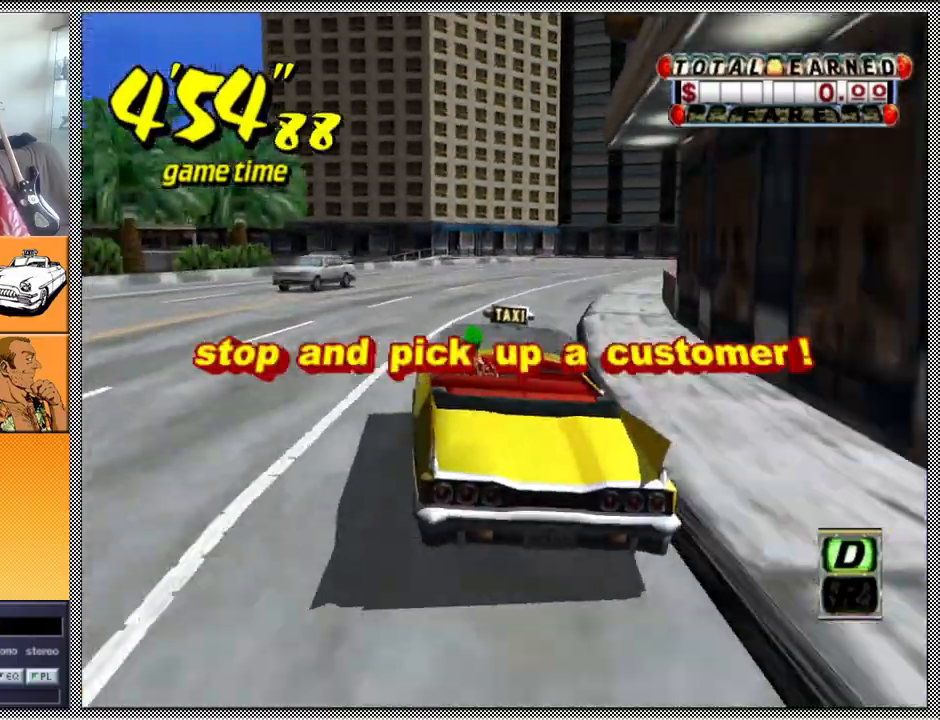
{"buttons": [], "left_stick": "right", "right_stick": "center", "events": [[233, "left_stick", "right"]]}
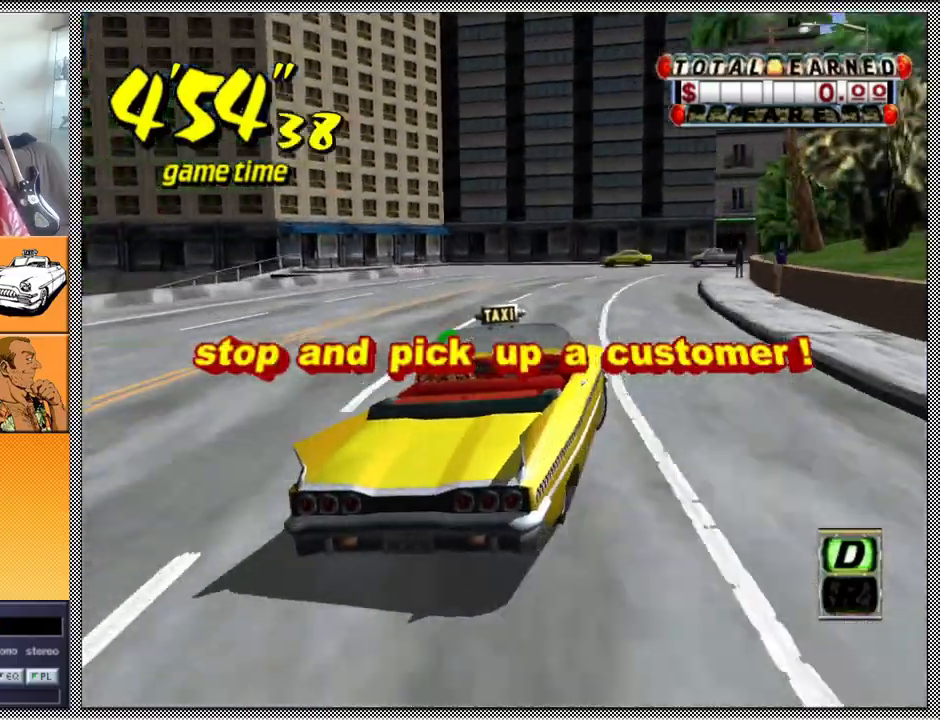
{"buttons": ["A", "B", "Z"], "left_stick": "left", "right_stick": "center", "events": [[67, "left_stick", "center"], [167, "left_stick", "left"], [267, "B", "down"], [267, "Z", "down"], [300, "A", "down"]]}
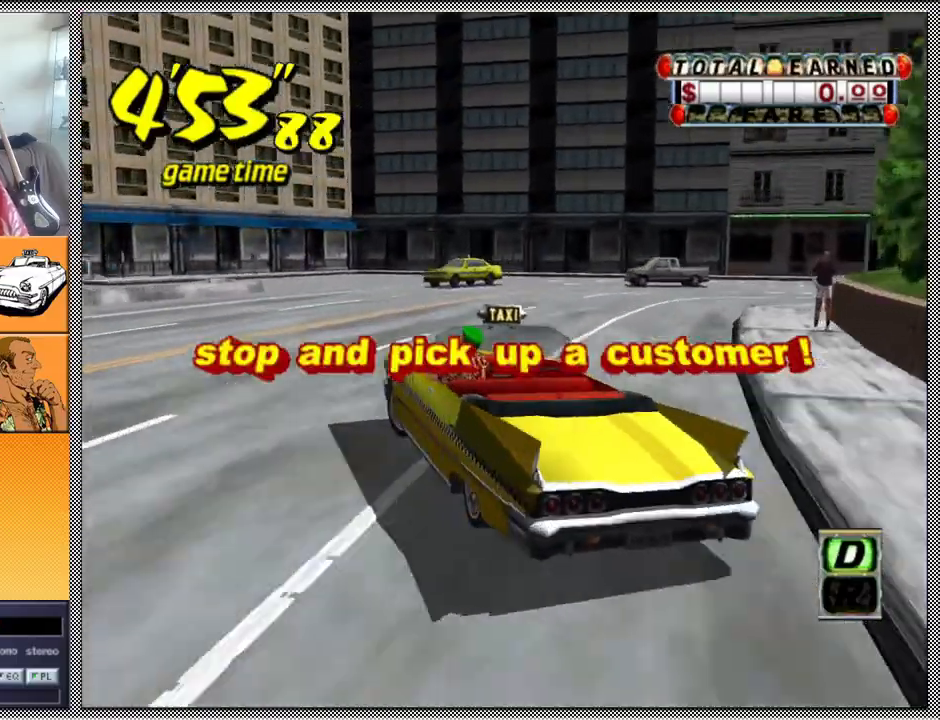
{"buttons": ["A", "B", "Z"], "left_stick": "left", "right_stick": "center", "events": []}
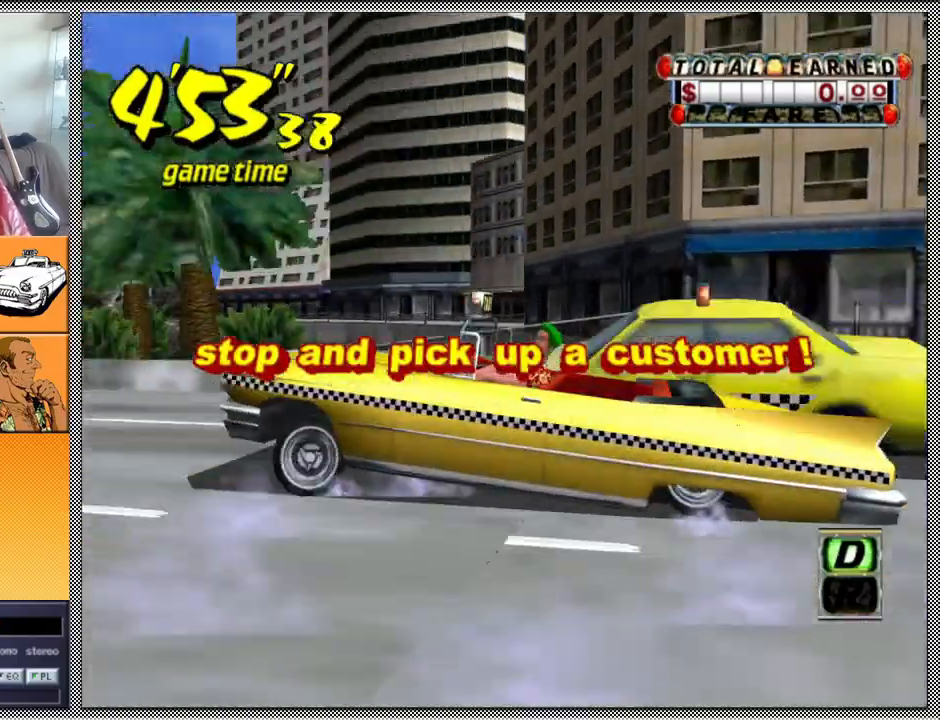
{"buttons": ["Z"], "left_stick": "center", "right_stick": "center", "events": [[100, "A", "up"], [100, "B", "up"], [100, "Z", "up"], [100, "left_stick", "center"], [167, "A", "down"], [167, "Z", "down"], [233, "A", "up"]]}
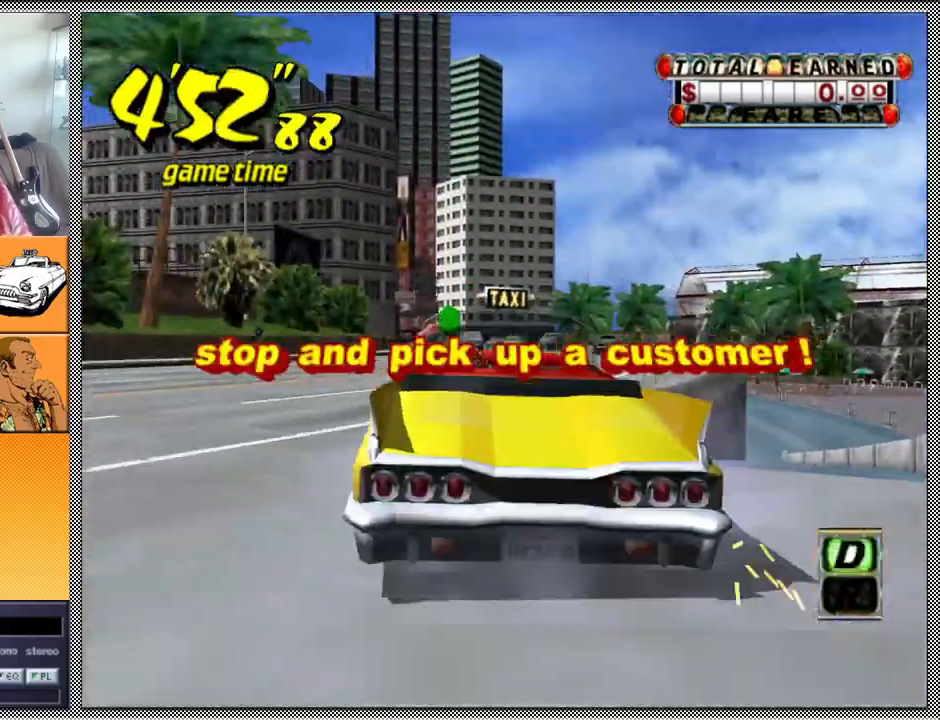
{"buttons": ["Z"], "left_stick": "center", "right_stick": "center", "events": []}
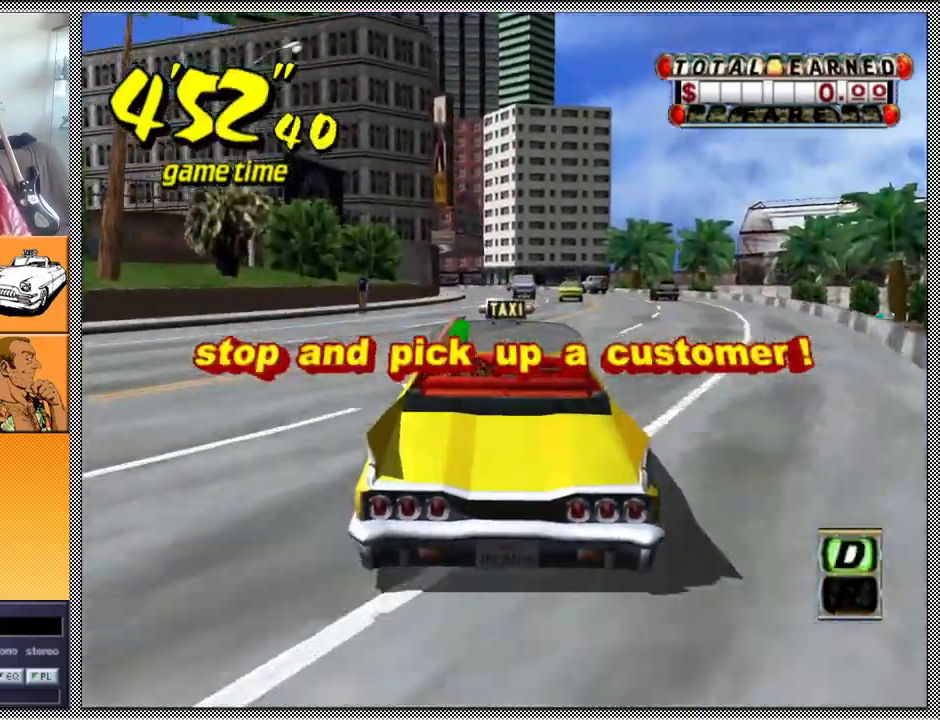
{"buttons": ["Z"], "left_stick": "center", "right_stick": "center", "events": [[200, "left_stick", "right"], [400, "left_stick", "center"]]}
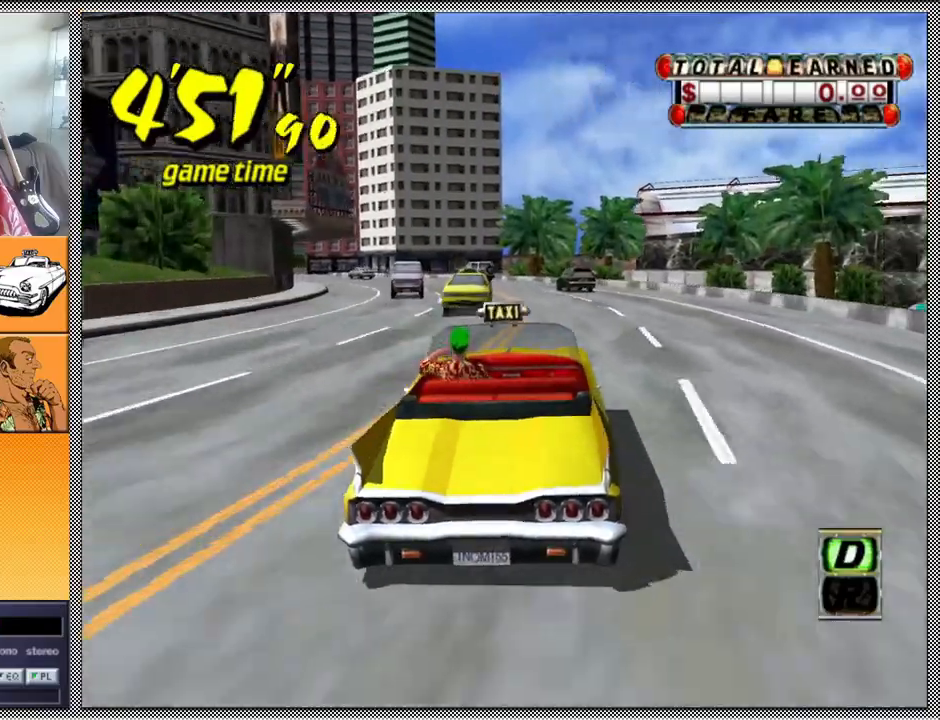
{"buttons": ["Z"], "left_stick": "left", "right_stick": "center", "events": [[100, "left_stick", "right"], [200, "left_stick", "center"], [333, "left_stick", "left"]]}
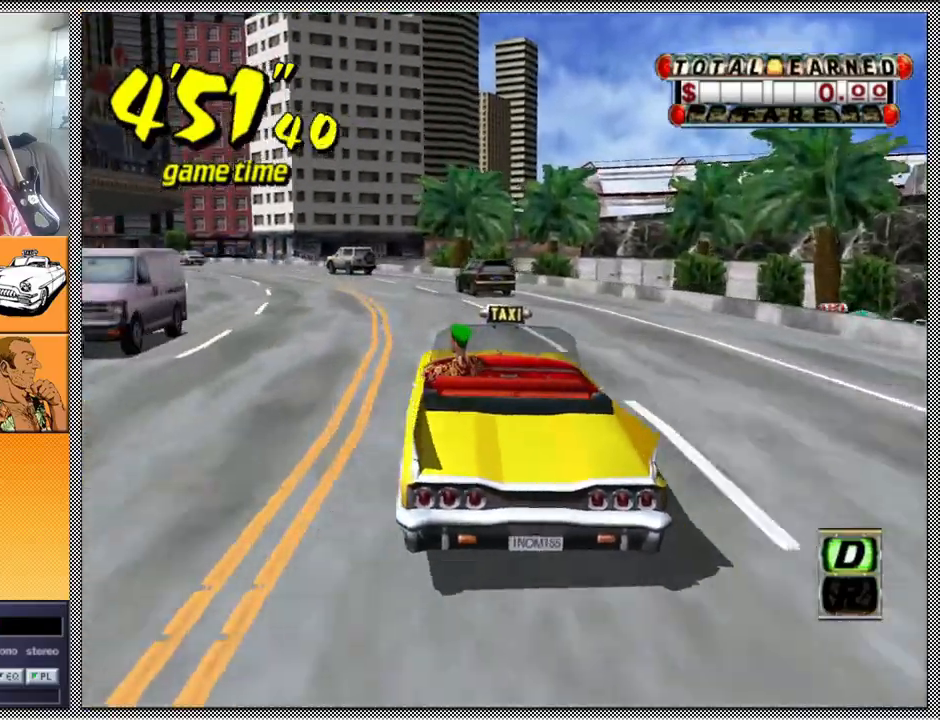
{"buttons": [], "left_stick": "center", "right_stick": "center", "events": [[233, "left_stick", "center"], [333, "B", "down"], [433, "B", "up"], [433, "Z", "up"]]}
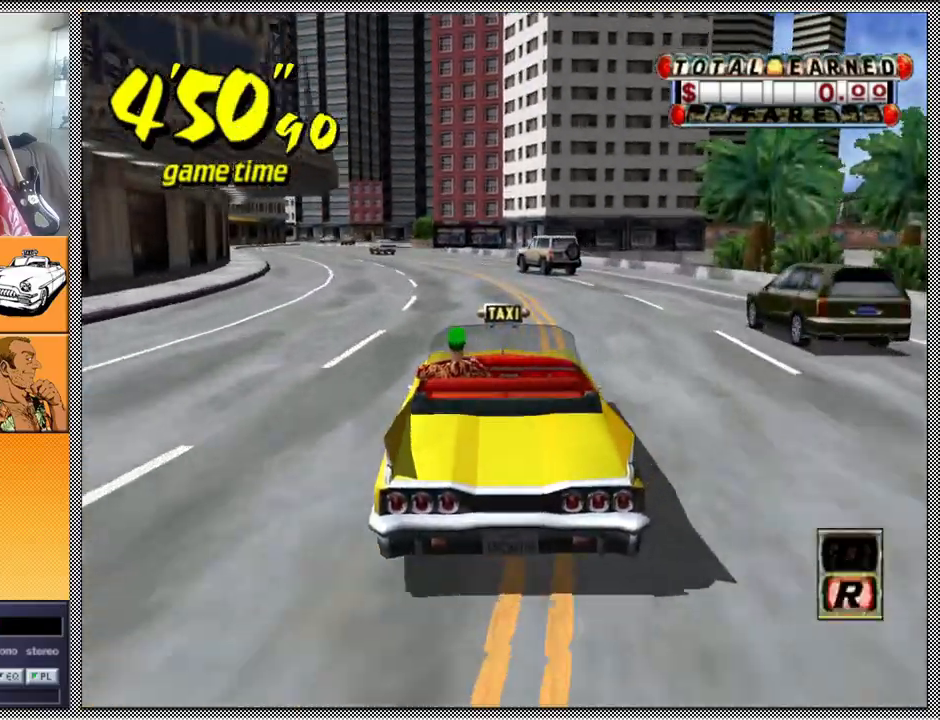
{"buttons": ["Z"], "left_stick": "center", "right_stick": "center", "events": [[67, "A", "down"], [67, "Z", "down"], [133, "left_stick", "left"], [167, "A", "up"], [333, "left_stick", "center"]]}
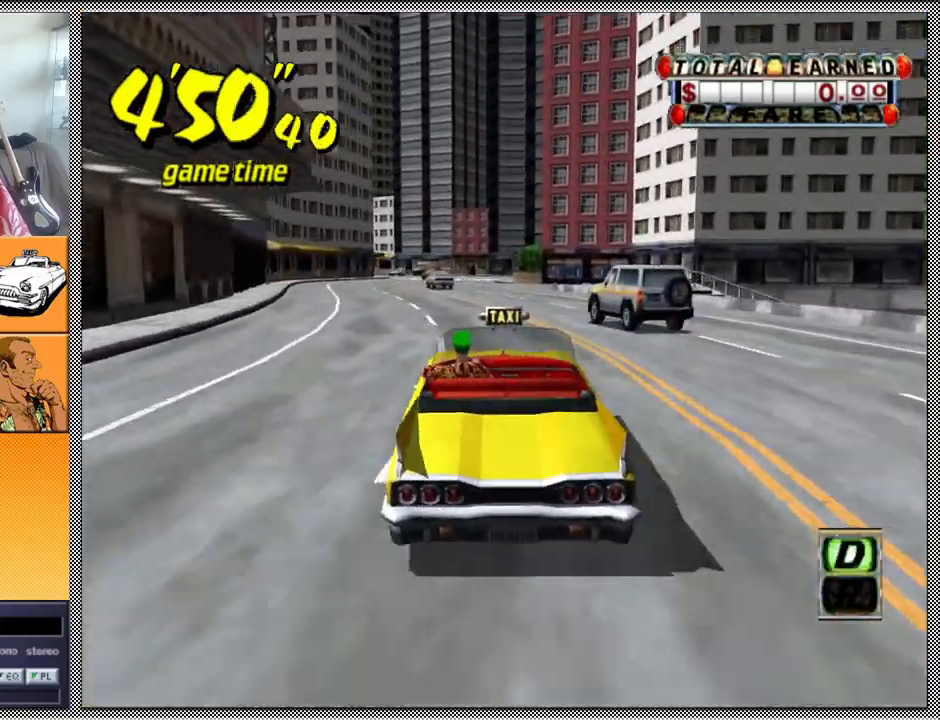
{"buttons": [], "left_stick": "center", "right_stick": "center", "events": [[200, "left_stick", "left"], [267, "Z", "up"], [367, "left_stick", "center"]]}
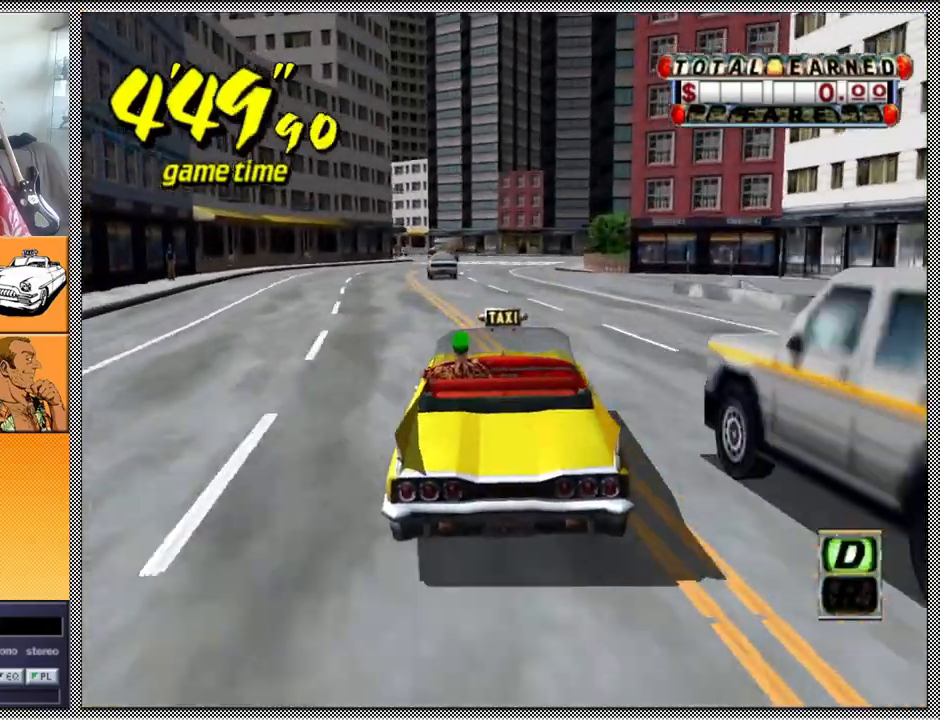
{"buttons": ["L1"], "left_stick": "center", "right_stick": "center", "events": [[433, "L1", "down"]]}
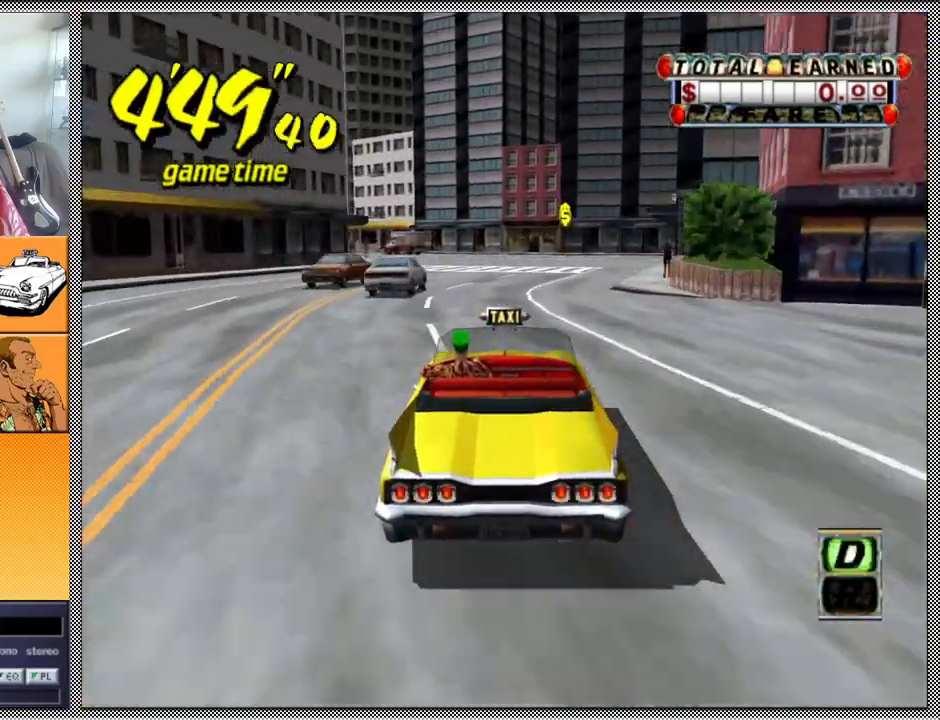
{"buttons": ["L1"], "left_stick": "right", "right_stick": "center", "events": [[333, "left_stick", "right"]]}
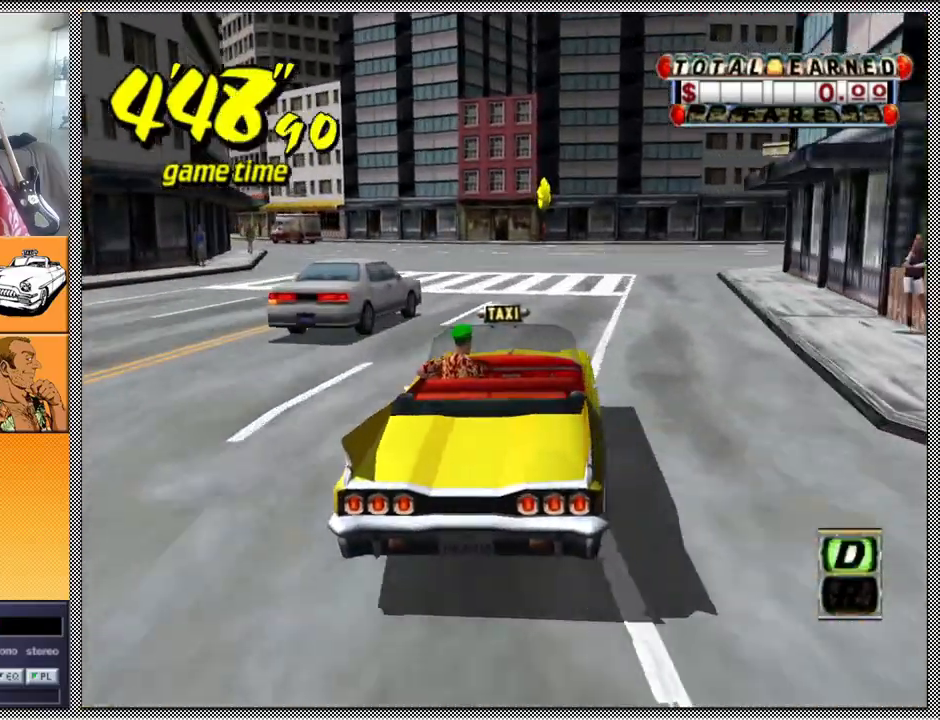
{"buttons": ["L1"], "left_stick": "center", "right_stick": "center", "events": [[100, "left_stick", "center"]]}
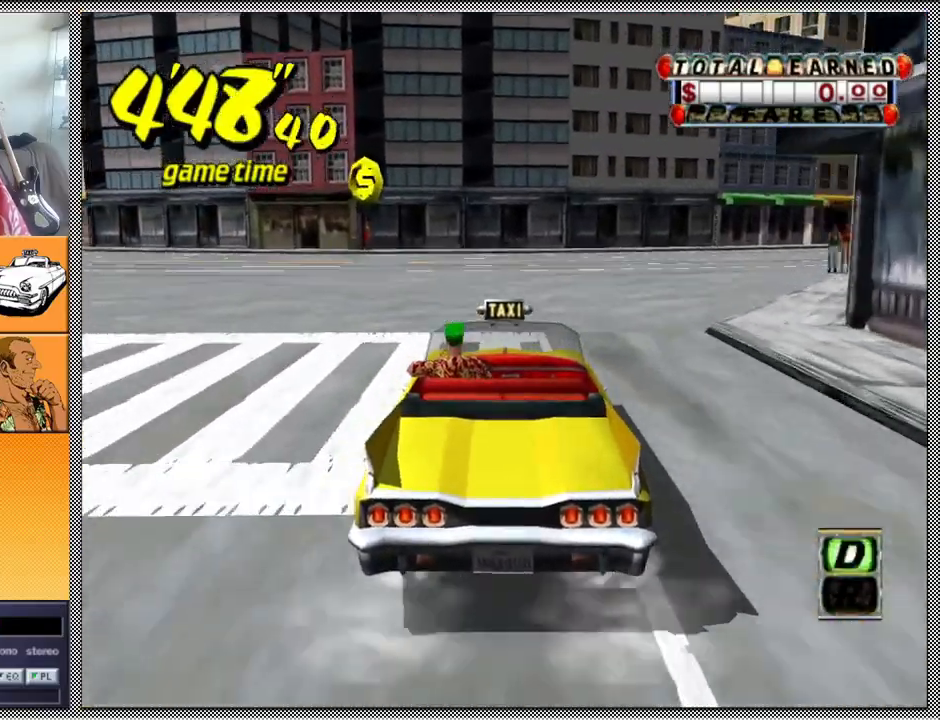
{"buttons": ["L1"], "left_stick": "center", "right_stick": "center", "events": [[67, "left_stick", "left"], [433, "left_stick", "center"]]}
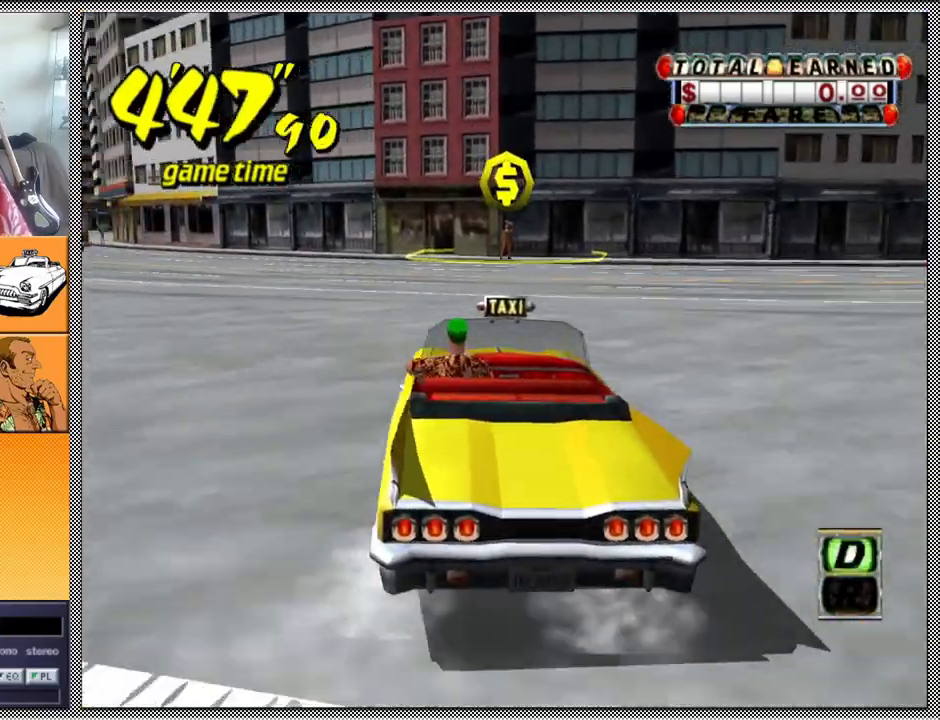
{"buttons": [], "left_stick": "left", "right_stick": "center", "events": [[100, "left_stick", "left"], [333, "L1", "up"]]}
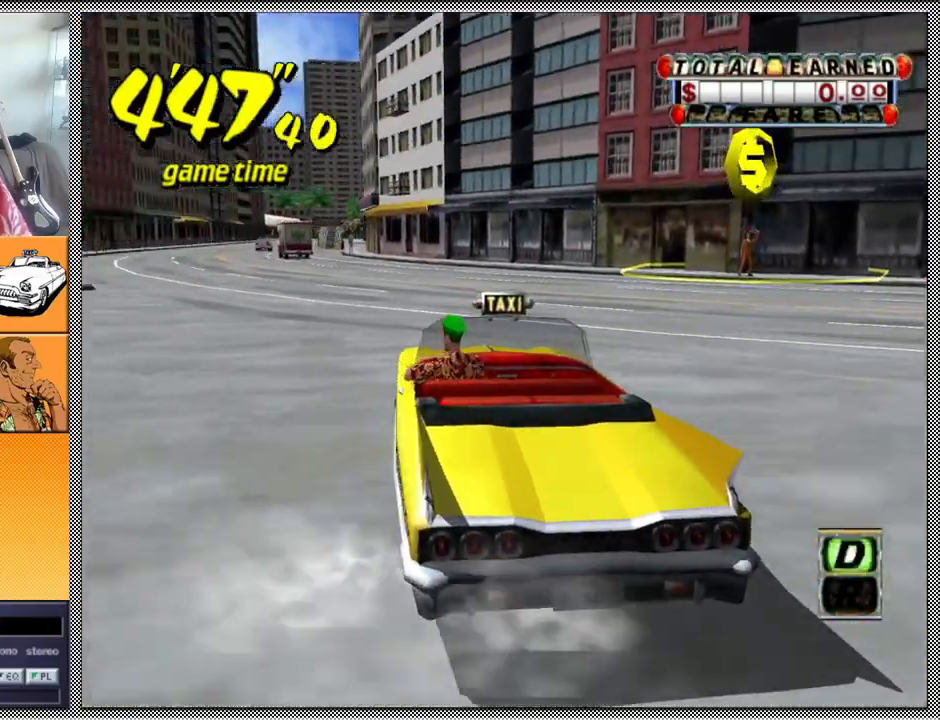
{"buttons": [], "left_stick": "center", "right_stick": "center", "events": [[33, "L1", "down"], [33, "left_stick", "center"], [200, "left_stick", "right"], [367, "left_stick", "center"], [500, "L1", "up"]]}
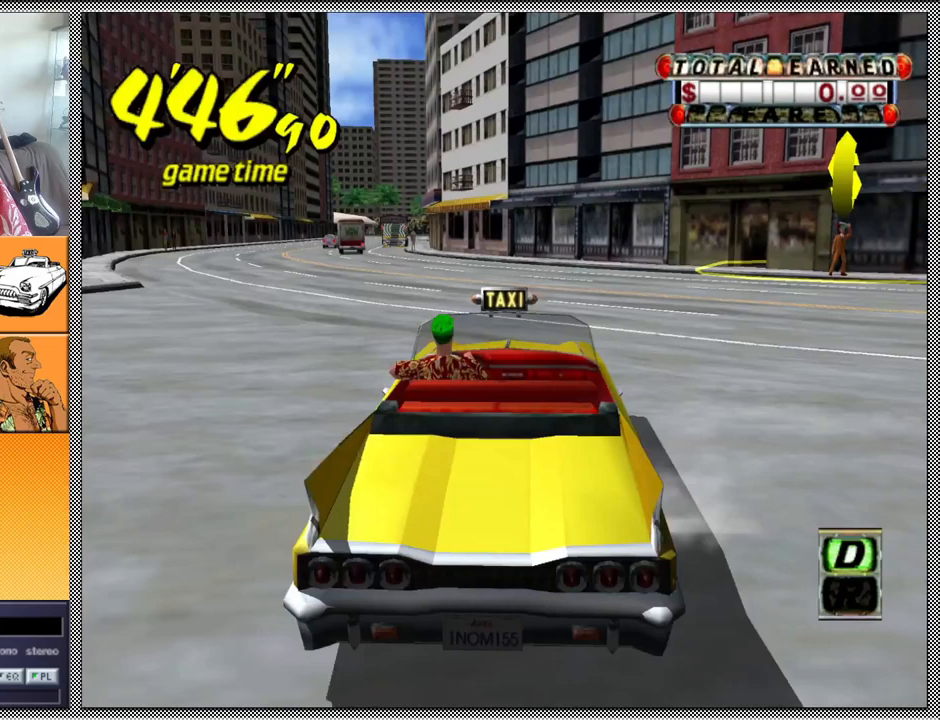
{"buttons": [], "left_stick": "center", "right_stick": "center", "events": [[67, "Z", "down"], [233, "Z", "up"]]}
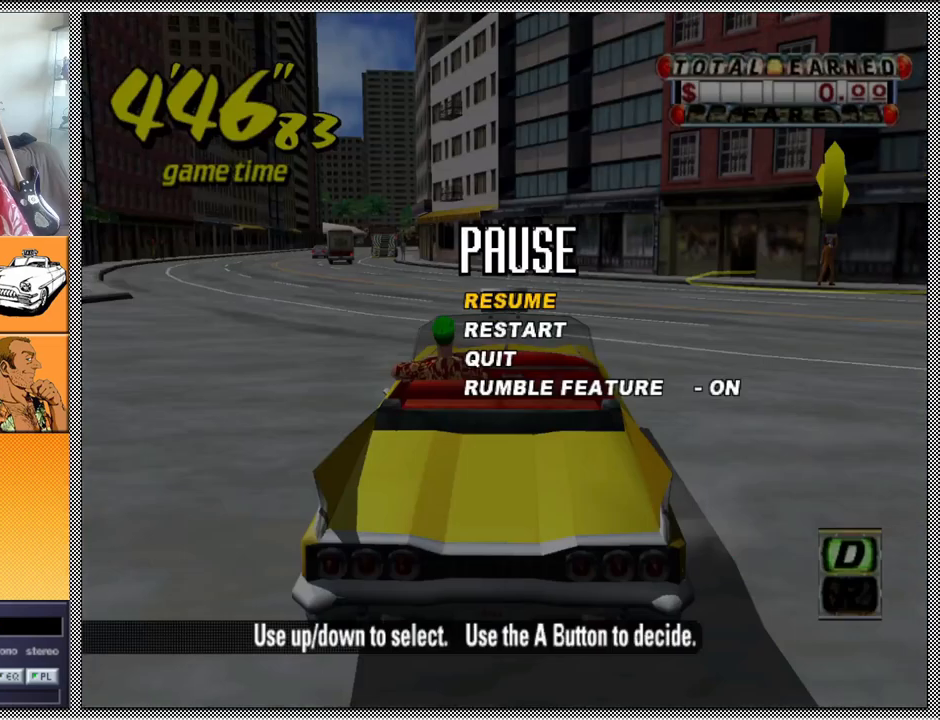
{"buttons": [], "left_stick": "center", "right_stick": "center", "events": []}
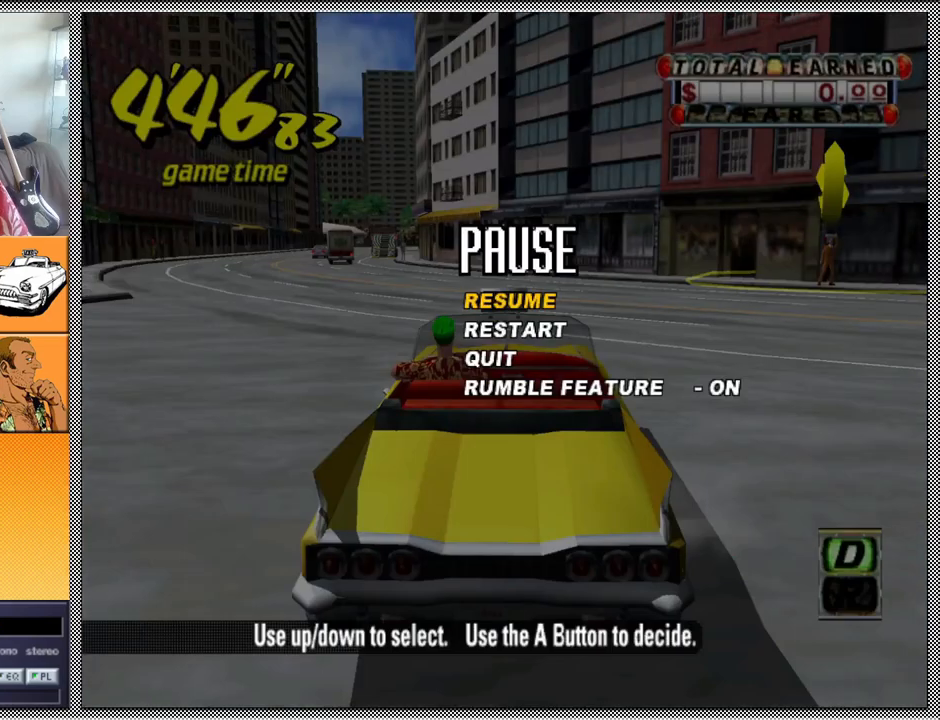
{"buttons": [], "left_stick": "center", "right_stick": "center", "events": []}
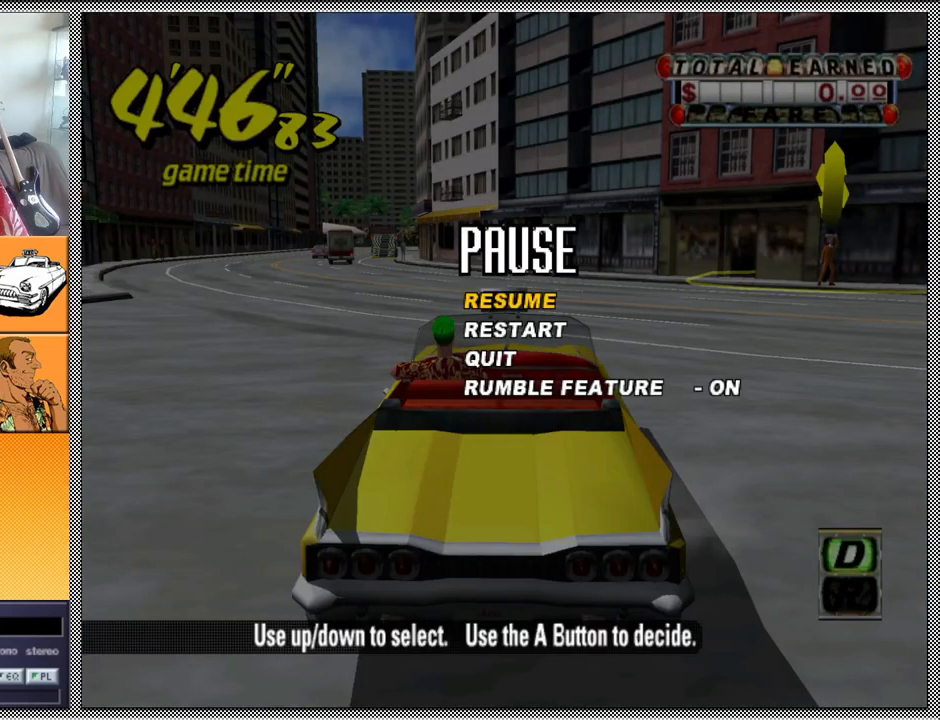
{"buttons": [], "left_stick": "center", "right_stick": "center", "events": []}
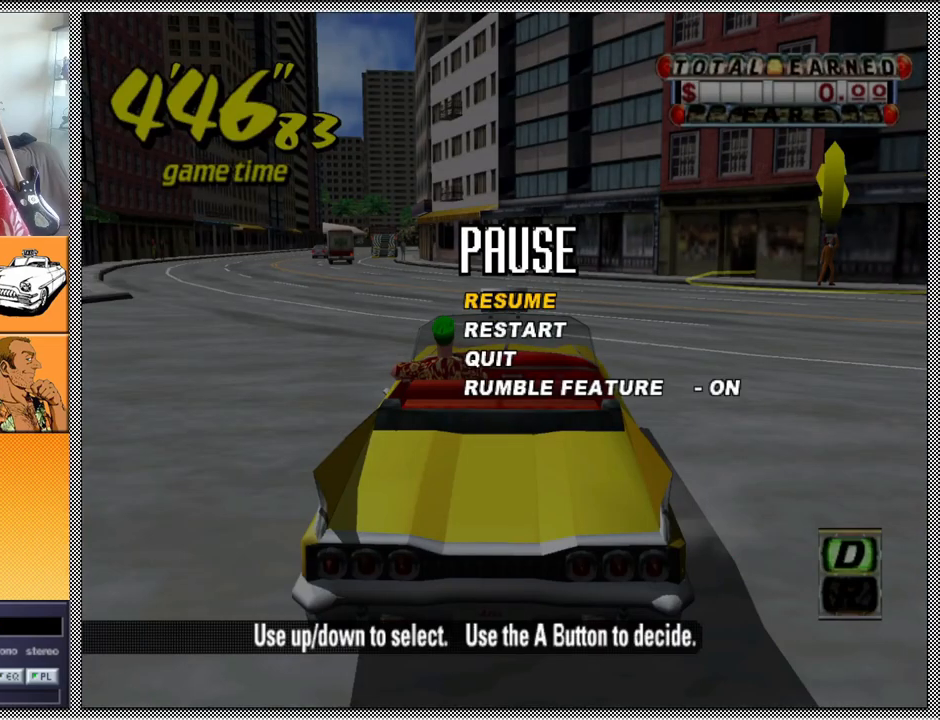
{"buttons": ["A"], "left_stick": "center", "right_stick": "center", "events": [[400, "A", "down"]]}
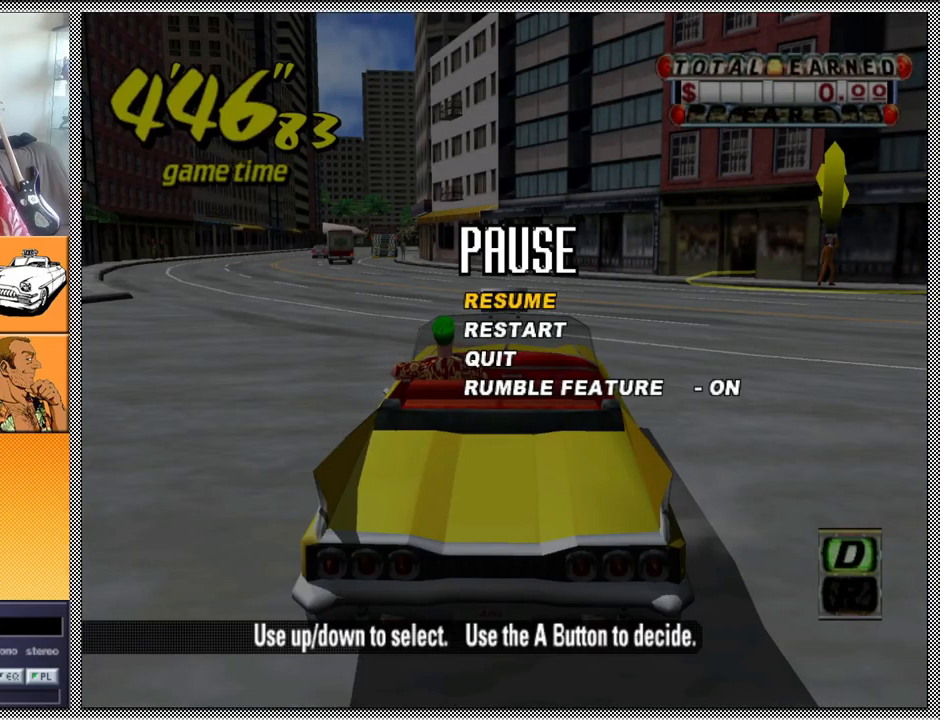
{"buttons": [], "left_stick": "right", "right_stick": "center", "events": [[33, "A", "up"], [233, "left_stick", "right"]]}
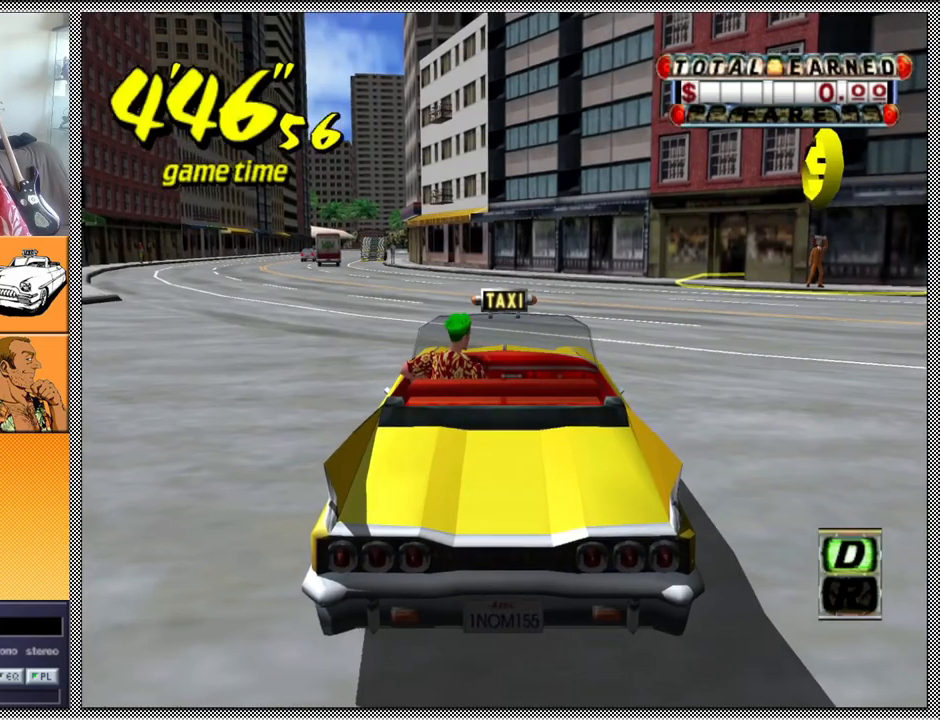
{"buttons": ["A", "B", "Z"], "left_stick": "right", "right_stick": "center", "events": [[167, "B", "down"], [167, "Z", "down"], [200, "A", "down"]]}
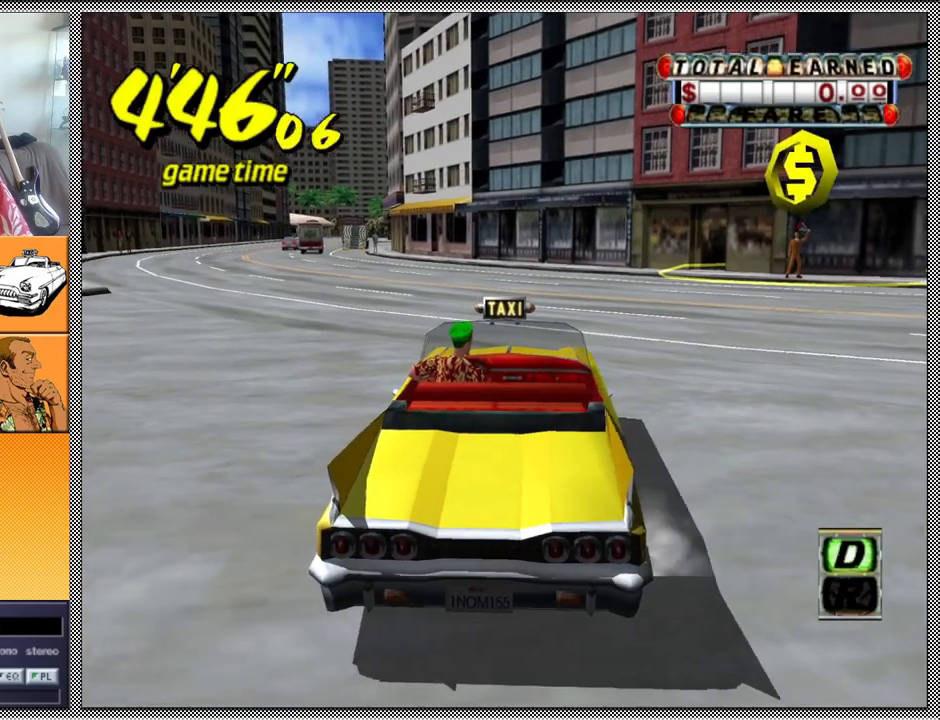
{"buttons": [], "left_stick": "center", "right_stick": "center", "events": [[200, "A", "up"], [200, "B", "up"], [233, "left_stick", "center"], [267, "Z", "up"]]}
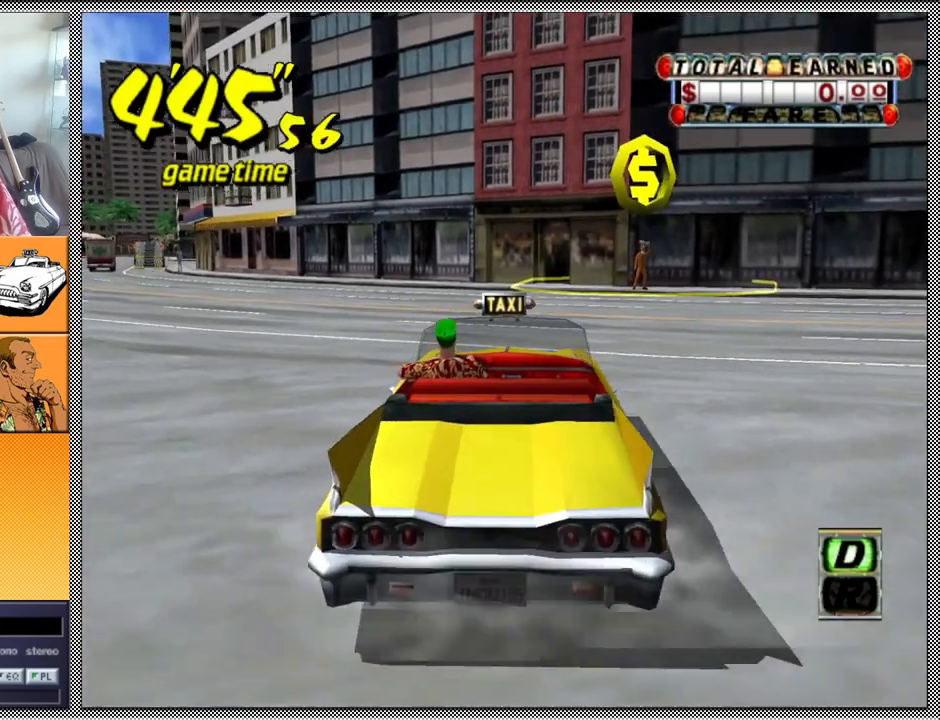
{"buttons": [], "left_stick": "center", "right_stick": "center", "events": []}
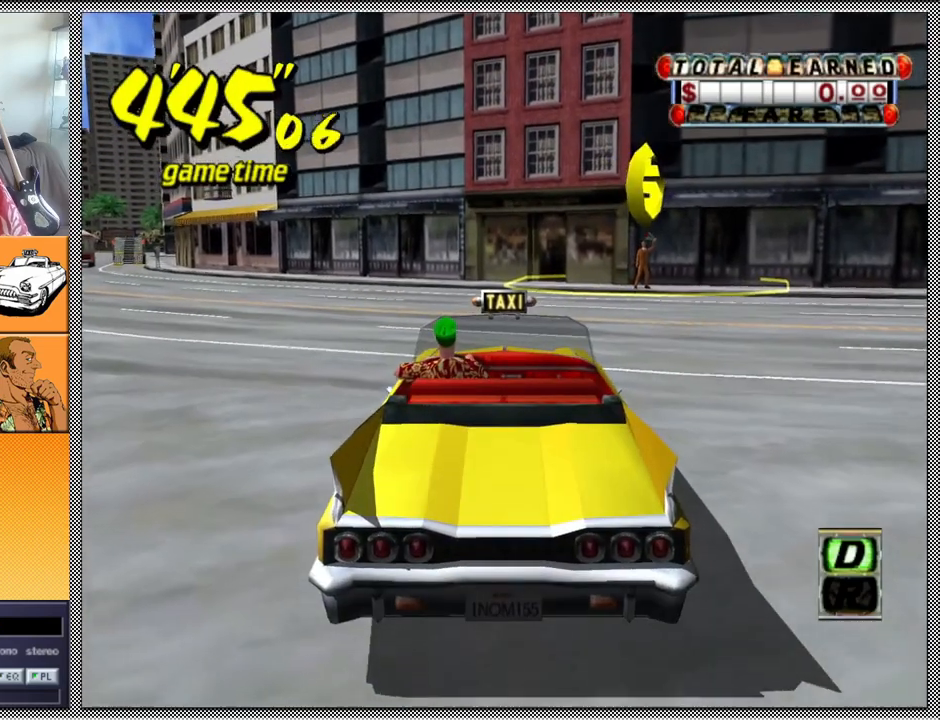
{"buttons": [], "left_stick": "center", "right_stick": "center", "events": []}
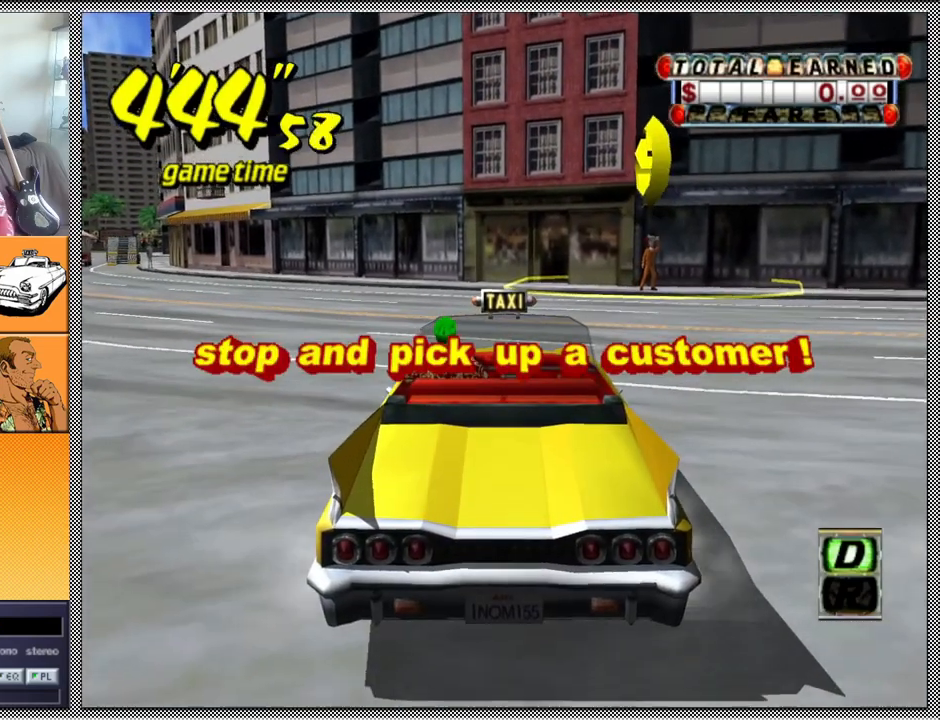
{"buttons": ["B"], "left_stick": "center", "right_stick": "center", "events": [[500, "B", "down"]]}